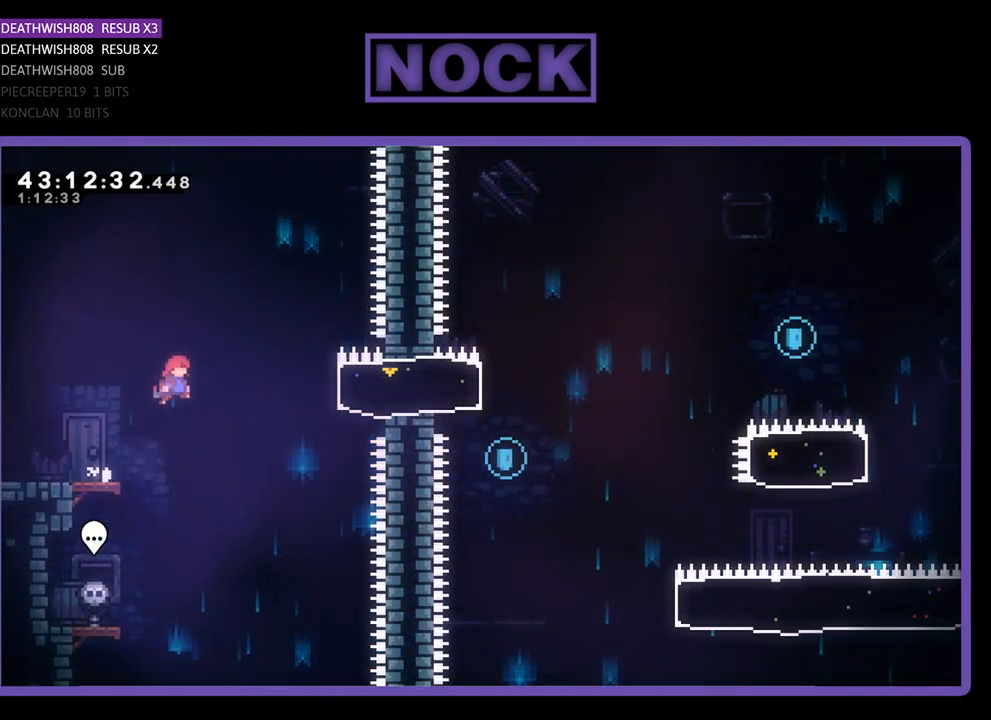
Gameplay with a controller (PlayStation layout); each line is a JSON object with the inputs held at the frame after it. "events" lists button and stick changes between this image and that frame as [ms after this image, input, new state], when the widget could be followed in between. Not read: right_stick.
{"buttons": ["R2", "DPAD_RIGHT"], "left_stick": "center", "events": [[33, "CROSS", "up"], [167, "CIRCLE", "down"], [333, "CIRCLE", "up"]]}
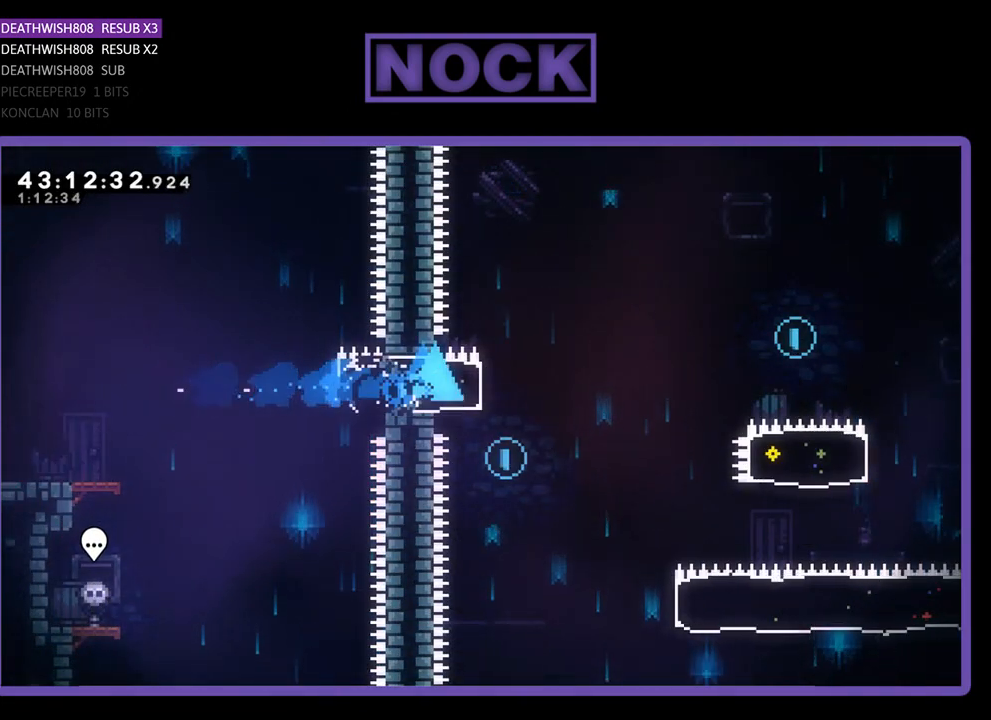
{"buttons": ["CROSS", "R2", "DPAD_RIGHT"], "left_stick": "center", "events": [[200, "CROSS", "down"]]}
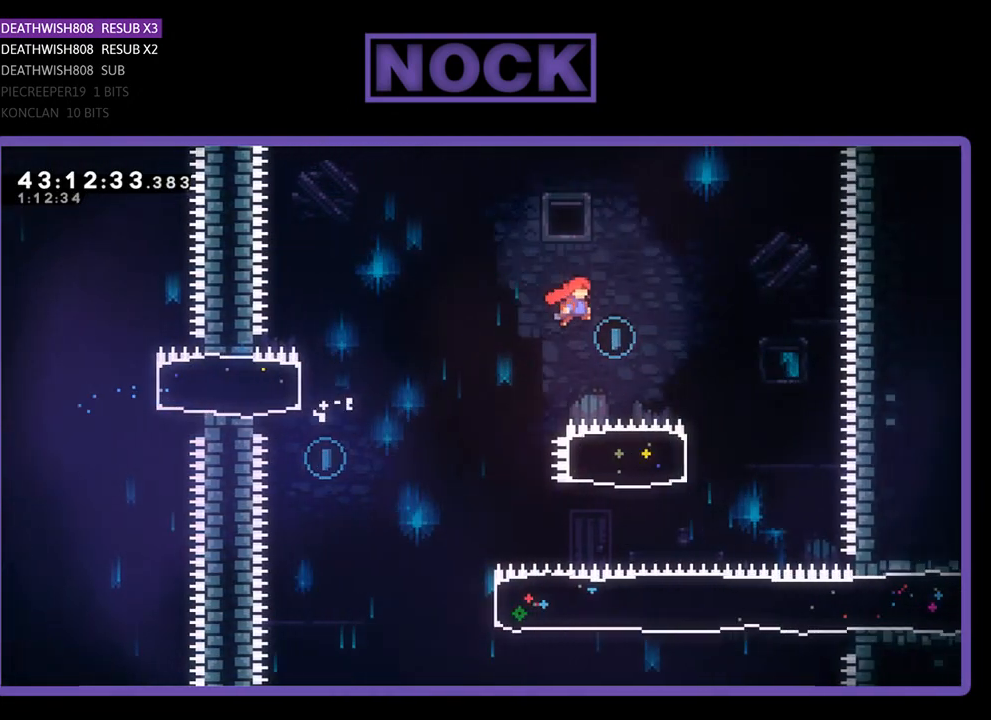
{"buttons": ["CIRCLE", "R2", "DPAD_LEFT"], "left_stick": "center", "events": [[300, "CROSS", "up"], [367, "DPAD_RIGHT", "up"], [500, "CIRCLE", "down"], [500, "DPAD_LEFT", "down"]]}
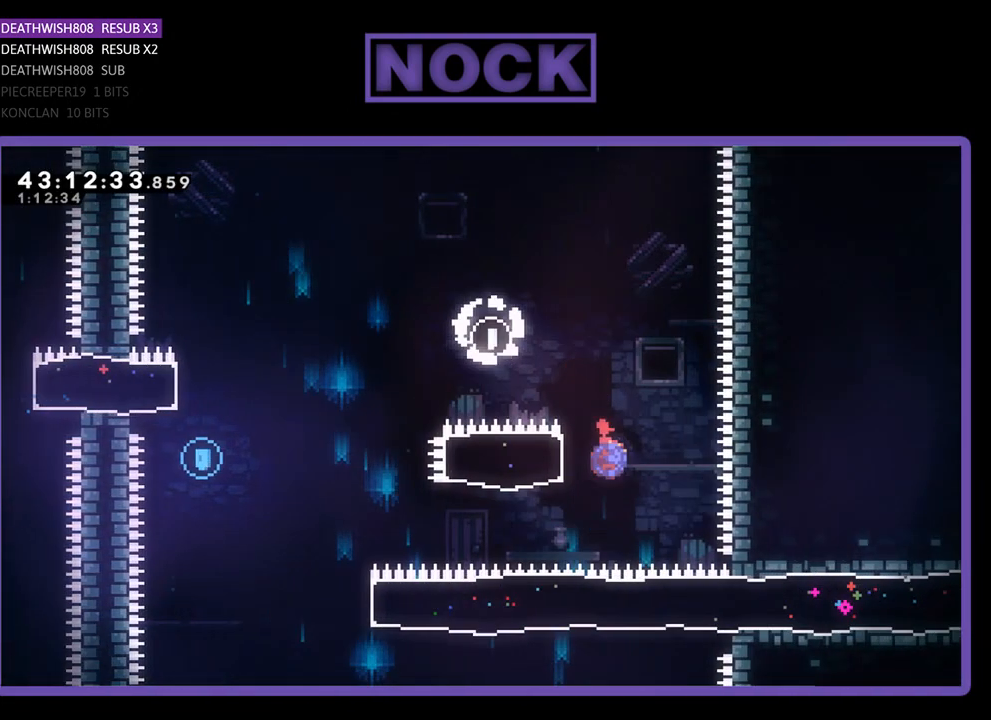
{"buttons": ["CROSS", "R2", "DPAD_UP", "DPAD_LEFT"], "left_stick": "center", "events": [[200, "CIRCLE", "up"], [300, "DPAD_UP", "down"], [433, "CROSS", "down"]]}
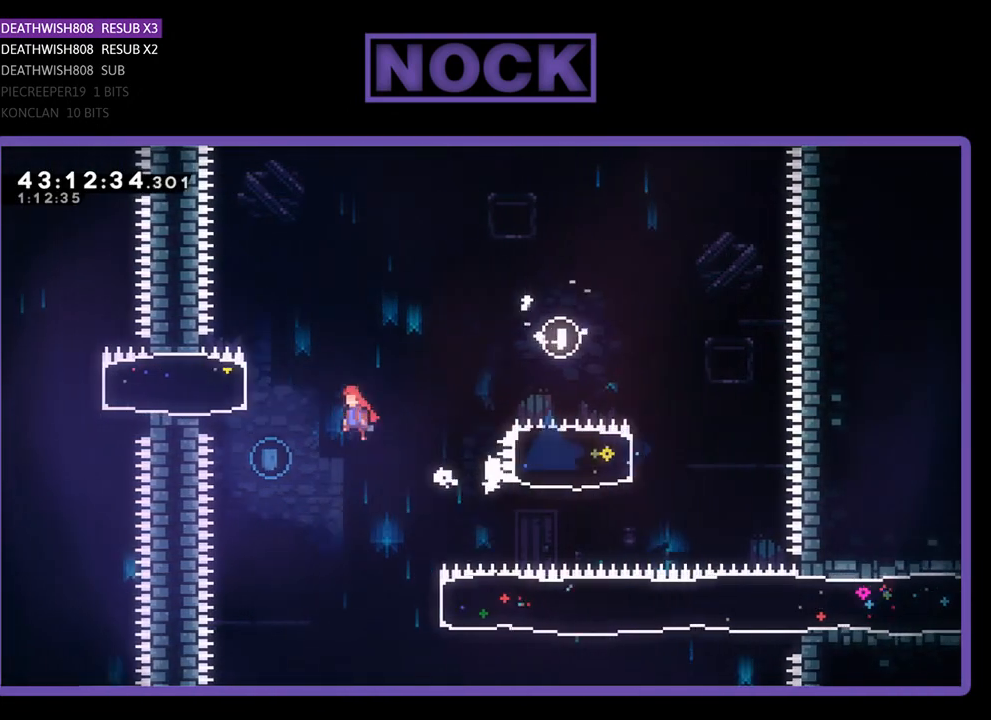
{"buttons": [], "left_stick": "center", "events": [[200, "CROSS", "up"], [233, "DPAD_UP", "up"], [267, "DPAD_LEFT", "up"], [367, "R2", "up"]]}
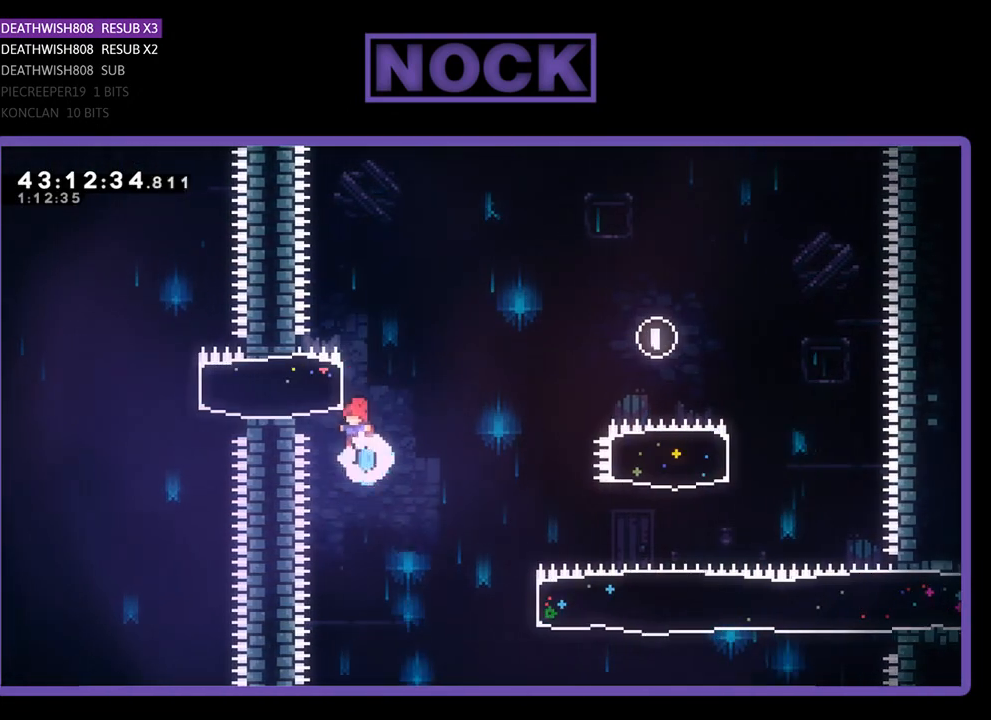
{"buttons": ["CIRCLE", "R2", "DPAD_RIGHT"], "left_stick": "center", "events": [[33, "DPAD_RIGHT", "down"], [167, "R2", "down"], [433, "CIRCLE", "down"]]}
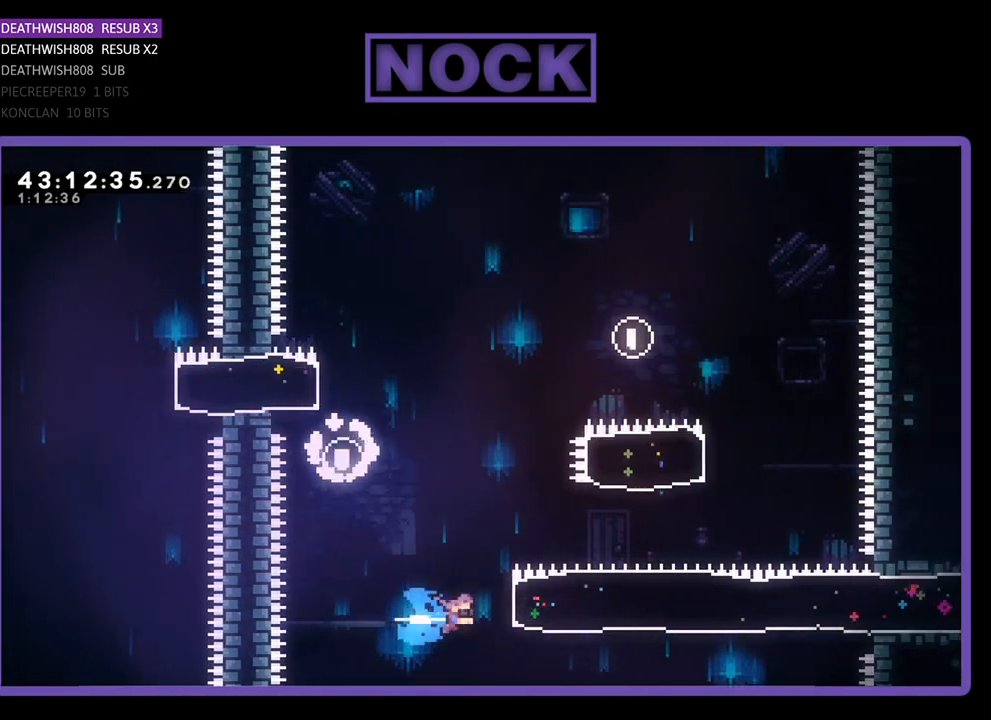
{"buttons": ["R2", "DPAD_RIGHT"], "left_stick": "center", "events": [[133, "CIRCLE", "up"]]}
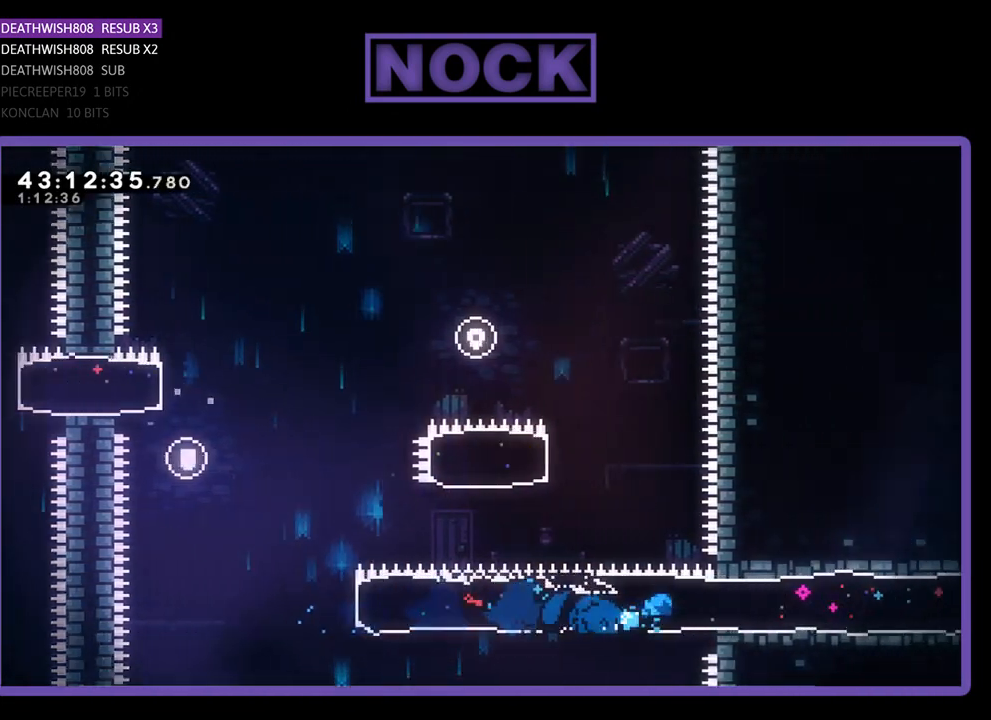
{"buttons": ["R2", "DPAD_RIGHT"], "left_stick": "center", "events": []}
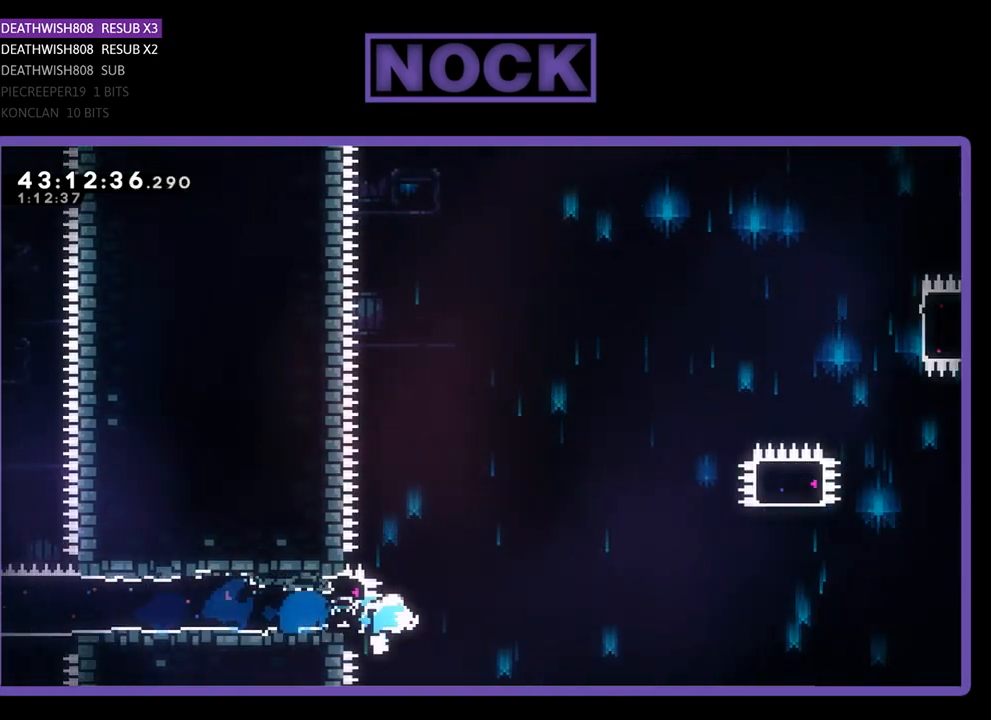
{"buttons": ["CROSS", "R2", "DPAD_RIGHT"], "left_stick": "center", "events": [[133, "CROSS", "down"]]}
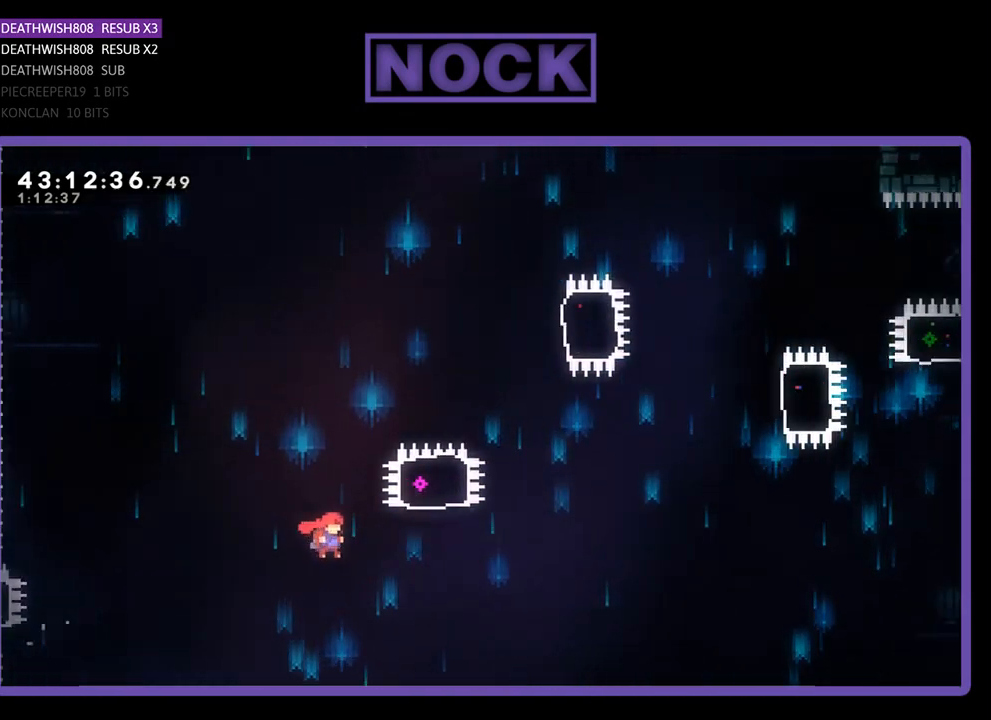
{"buttons": ["CIRCLE", "R2", "DPAD_UP"], "left_stick": "center", "events": [[133, "DPAD_UP", "down"], [200, "CROSS", "up"], [267, "CIRCLE", "down"], [300, "DPAD_RIGHT", "up"]]}
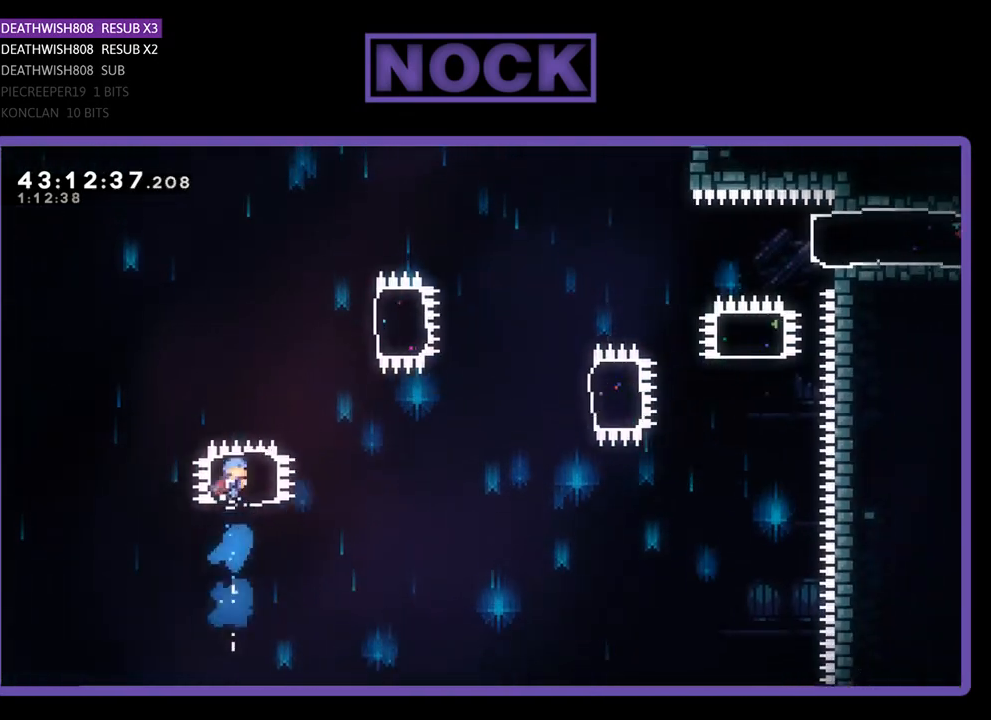
{"buttons": ["CIRCLE", "R2", "DPAD_RIGHT"], "left_stick": "center", "events": [[167, "CIRCLE", "up"], [167, "DPAD_UP", "up"], [300, "DPAD_RIGHT", "down"], [367, "CIRCLE", "down"]]}
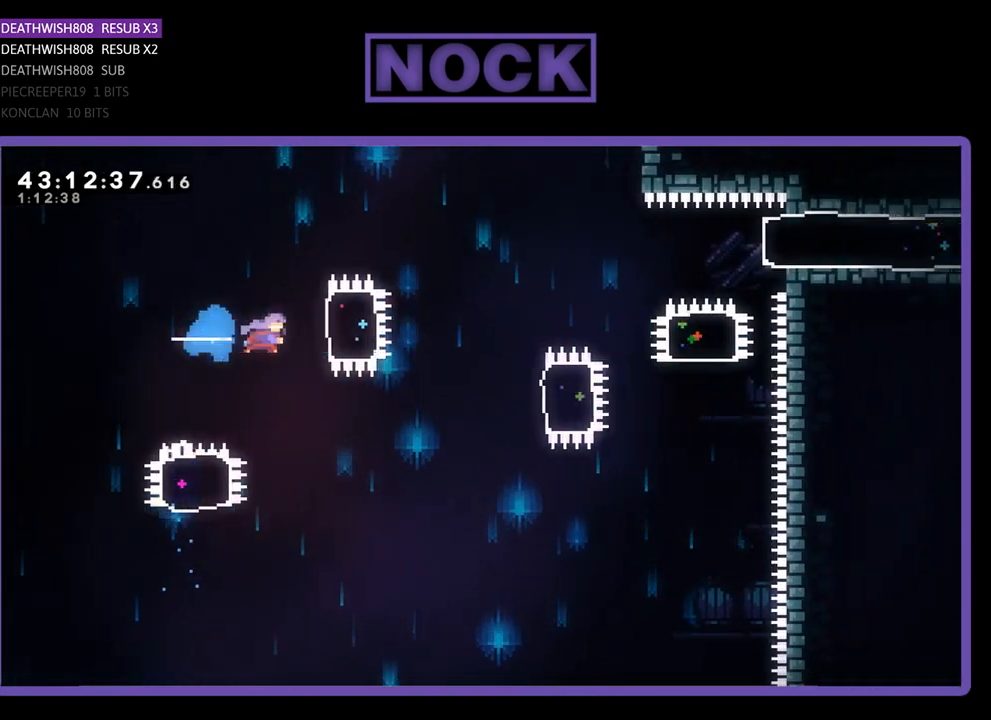
{"buttons": ["R2", "DPAD_RIGHT"], "left_stick": "center", "events": [[133, "CIRCLE", "up"], [333, "DPAD_RIGHT", "up"], [467, "DPAD_RIGHT", "down"]]}
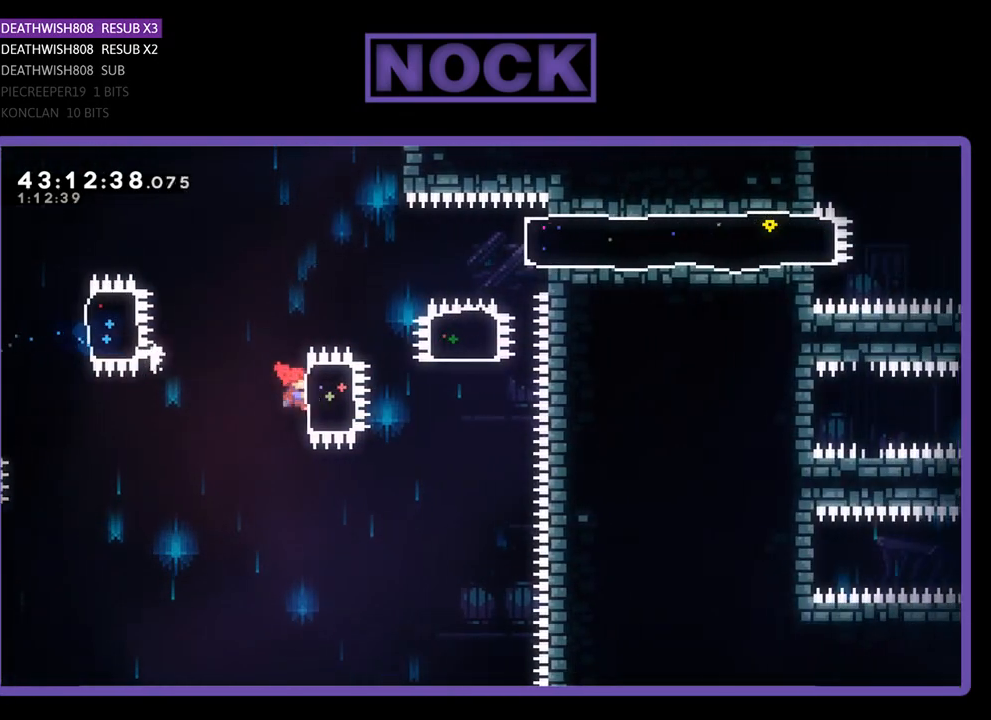
{"buttons": ["CIRCLE", "R2", "DPAD_UP"], "left_stick": "center", "events": [[33, "CIRCLE", "down"], [300, "CIRCLE", "up"], [300, "DPAD_RIGHT", "up"], [300, "DPAD_UP", "down"], [400, "CIRCLE", "down"]]}
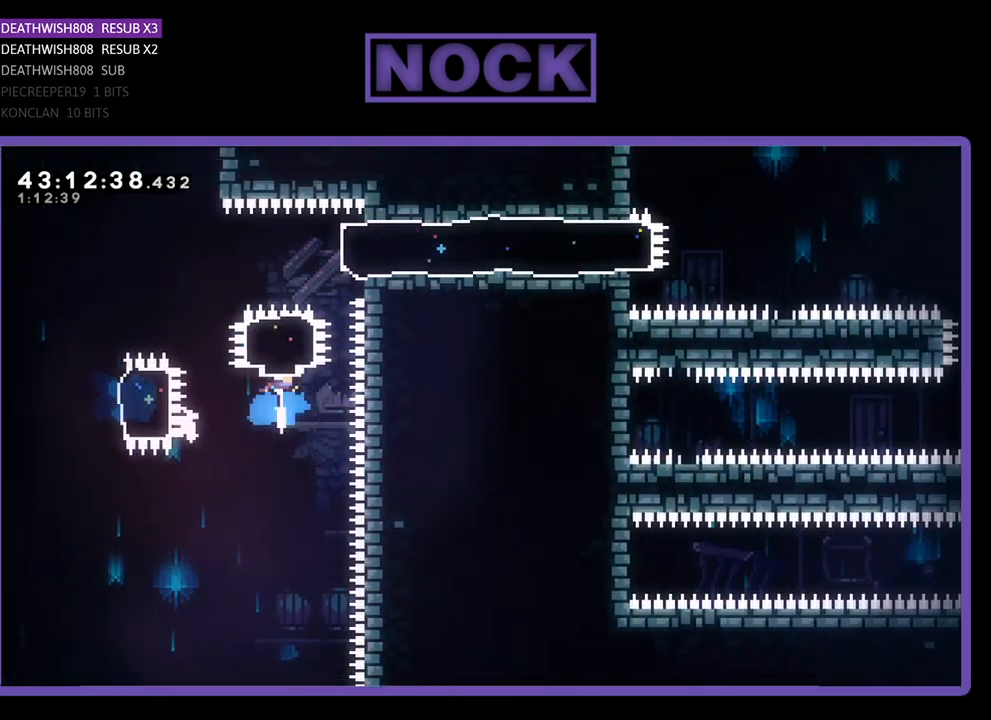
{"buttons": ["R2", "DPAD_RIGHT"], "left_stick": "center", "events": [[133, "CIRCLE", "up"], [133, "DPAD_RIGHT", "down"], [133, "DPAD_UP", "up"], [233, "CIRCLE", "down"], [433, "CIRCLE", "up"]]}
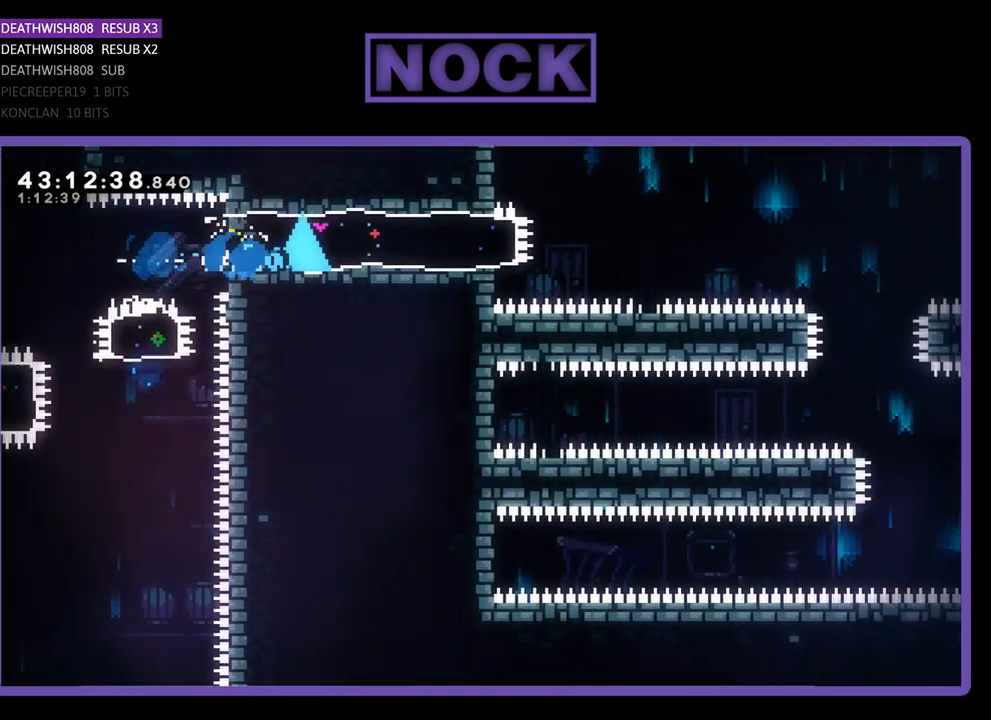
{"buttons": ["CROSS", "R2", "DPAD_RIGHT"], "left_stick": "center", "events": [[267, "CROSS", "down"]]}
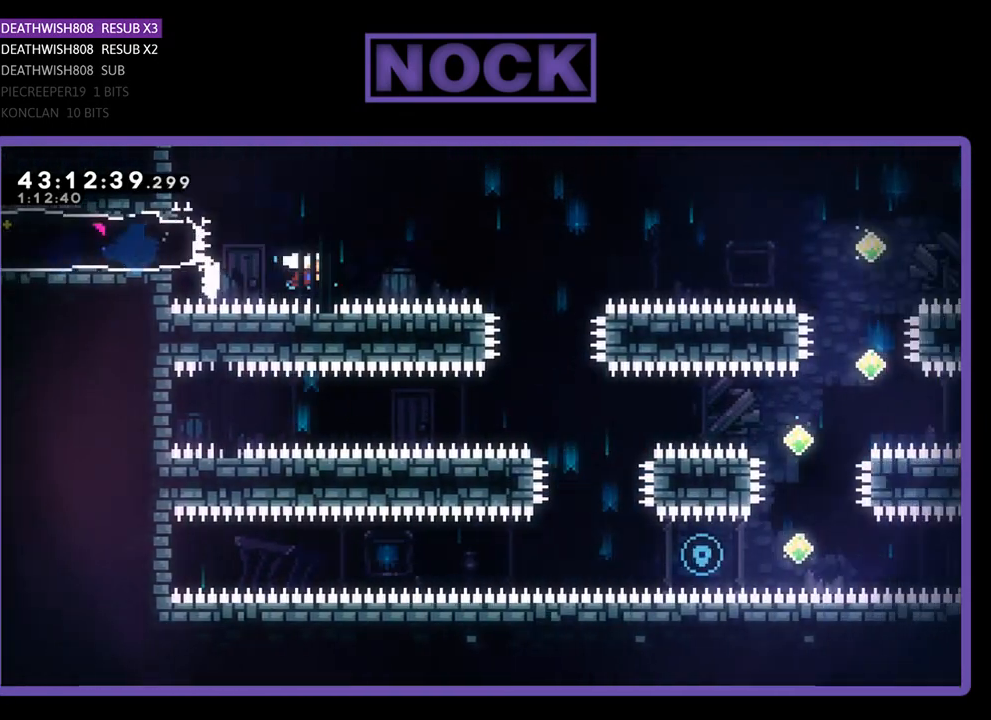
{"buttons": [], "left_stick": "center", "events": [[100, "CROSS", "up"], [300, "DPAD_RIGHT", "up"], [400, "R2", "up"]]}
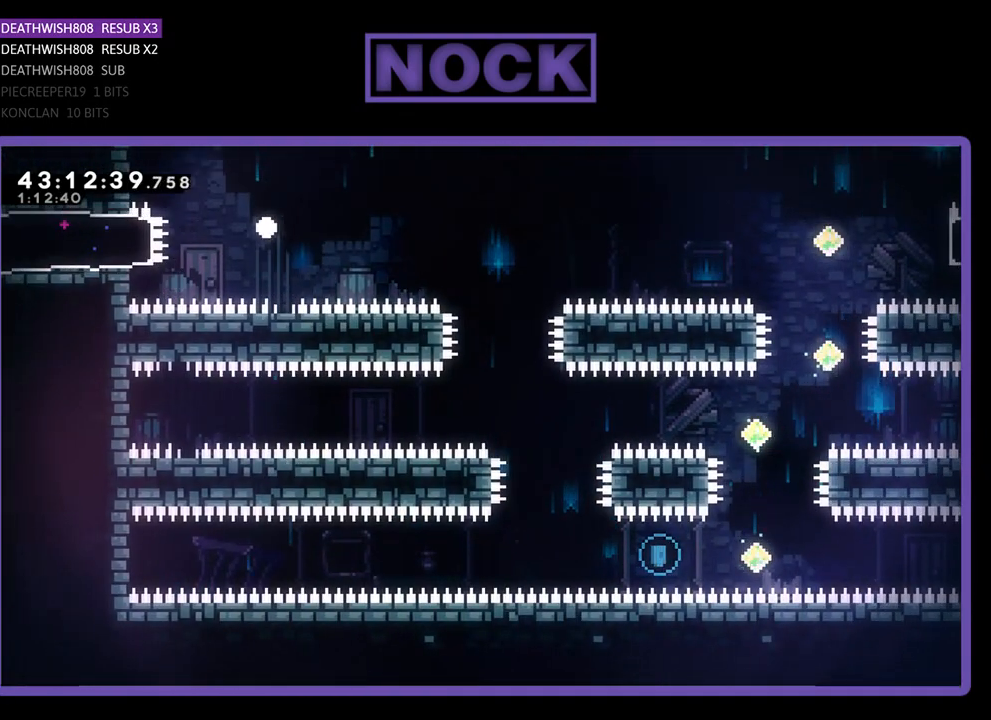
{"buttons": [], "left_stick": "center", "events": []}
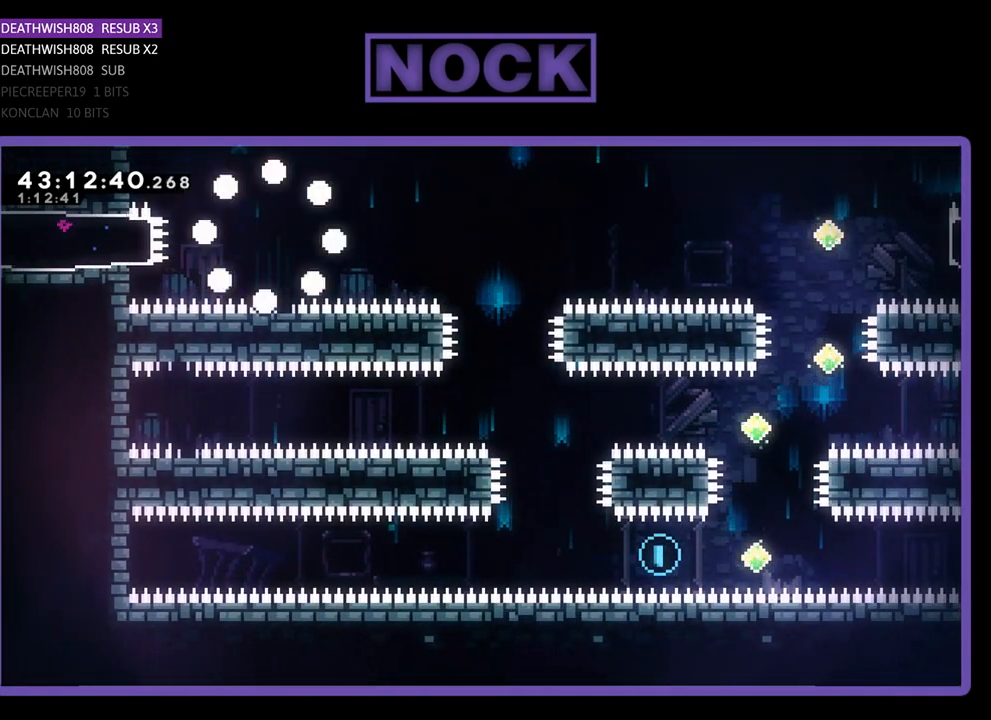
{"buttons": ["R2", "DPAD_RIGHT"], "left_stick": "center", "events": [[233, "R2", "down"], [433, "DPAD_RIGHT", "down"]]}
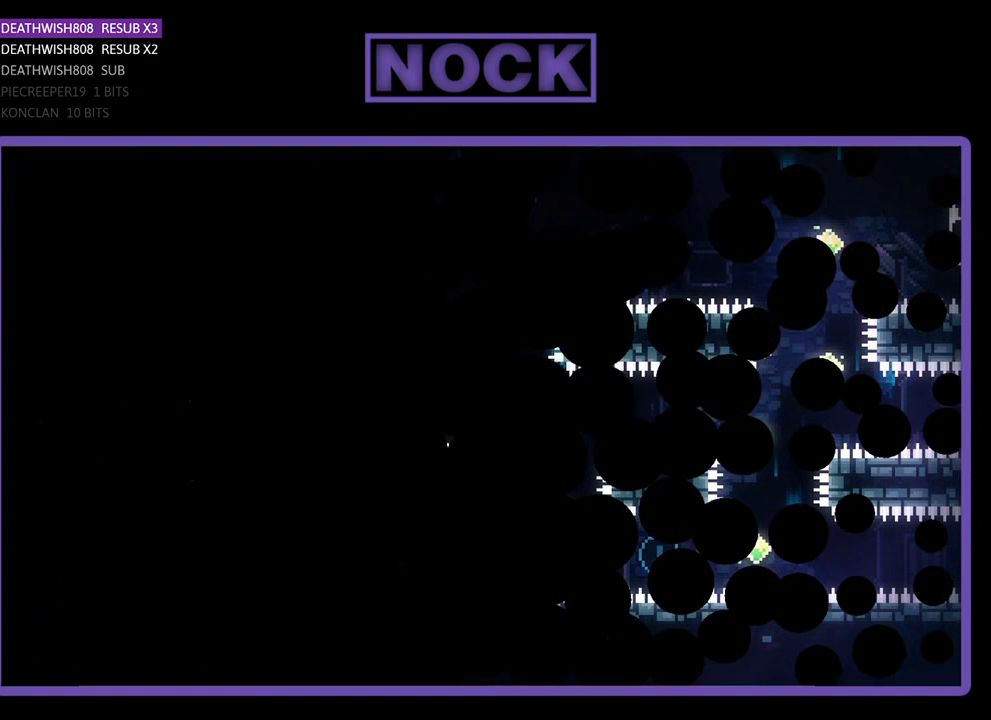
{"buttons": ["R2", "DPAD_RIGHT"], "left_stick": "center", "events": []}
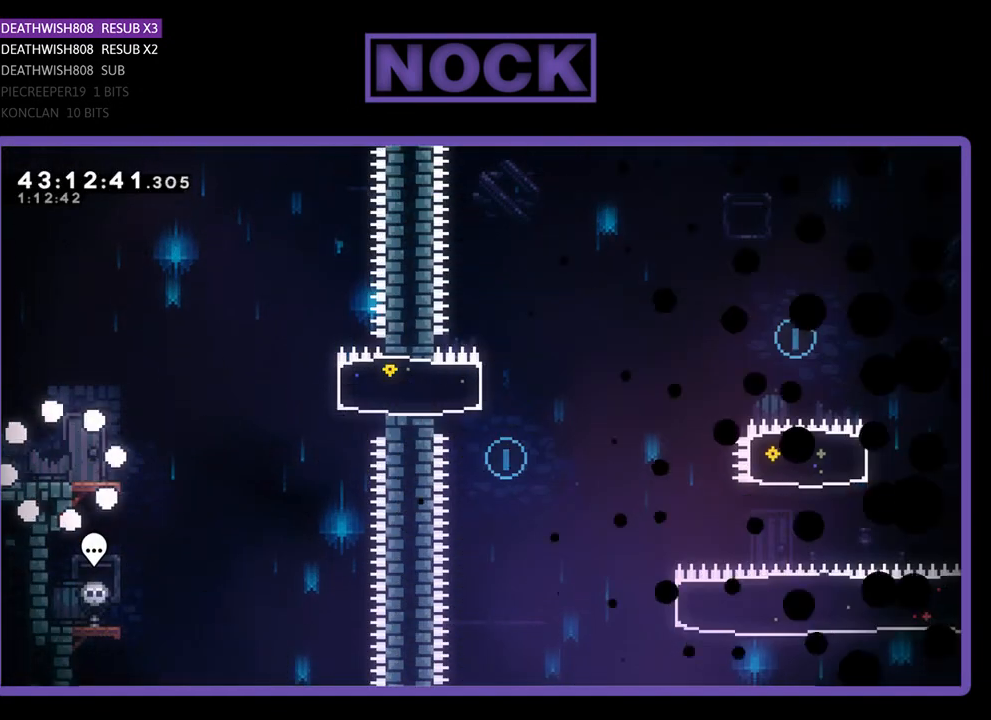
{"buttons": ["R2", "DPAD_RIGHT"], "left_stick": "center", "events": []}
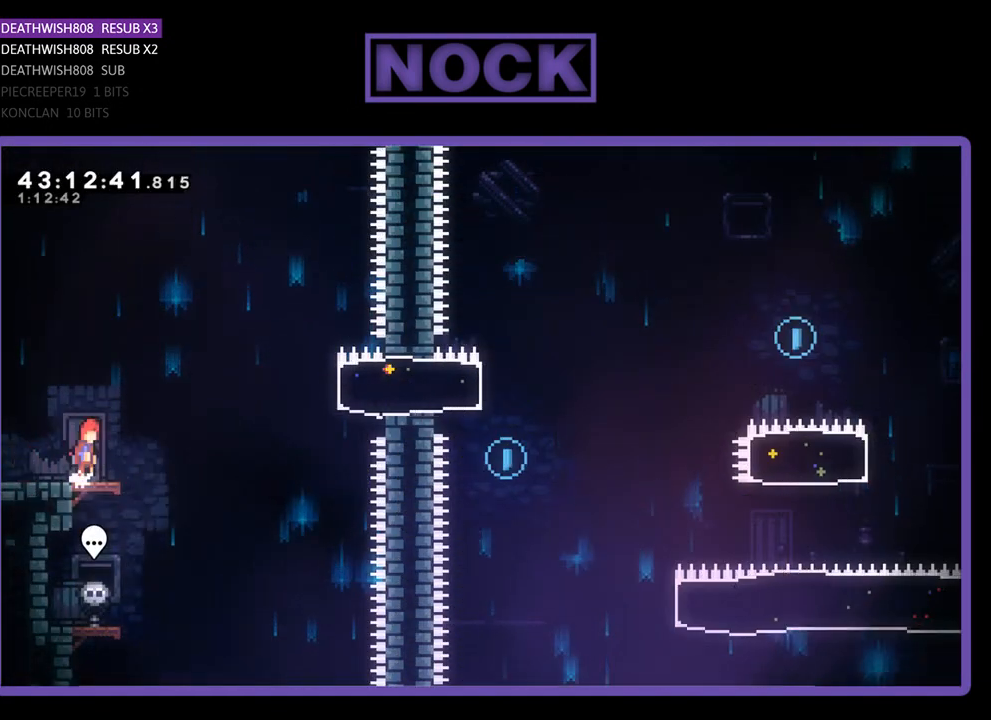
{"buttons": ["CIRCLE", "R2", "DPAD_RIGHT"], "left_stick": "center", "events": [[67, "CROSS", "down"], [300, "CROSS", "up"], [367, "CIRCLE", "down"]]}
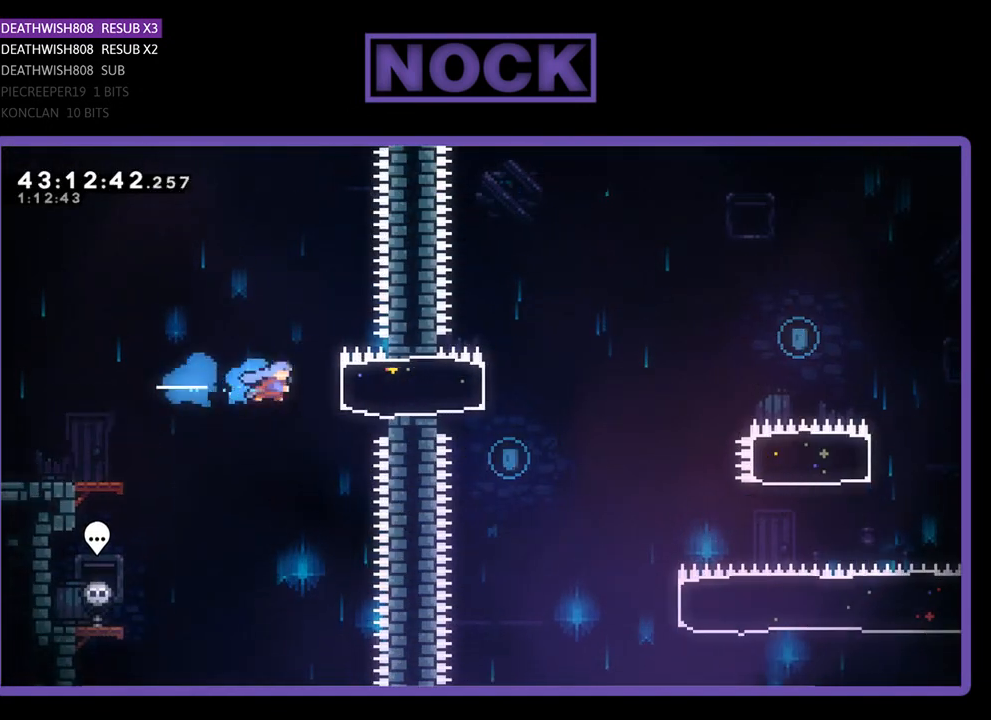
{"buttons": ["R2", "DPAD_RIGHT"], "left_stick": "center", "events": [[67, "CIRCLE", "up"]]}
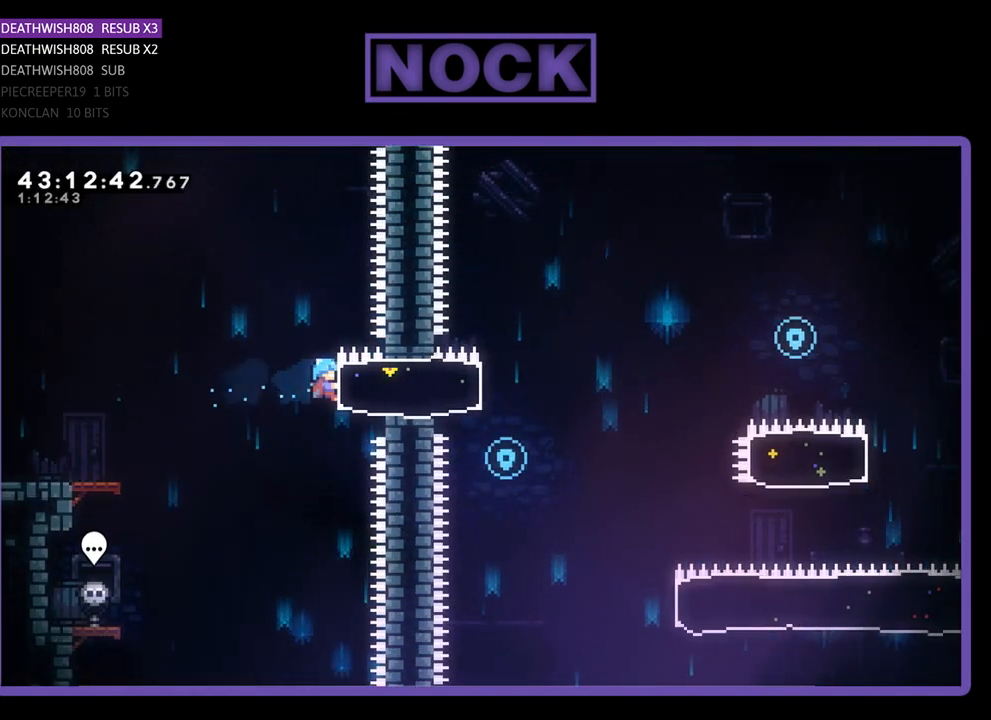
{"buttons": ["CROSS", "R2", "DPAD_LEFT"], "left_stick": "center", "events": [[300, "DPAD_RIGHT", "up"], [333, "CROSS", "down"], [367, "DPAD_LEFT", "down"]]}
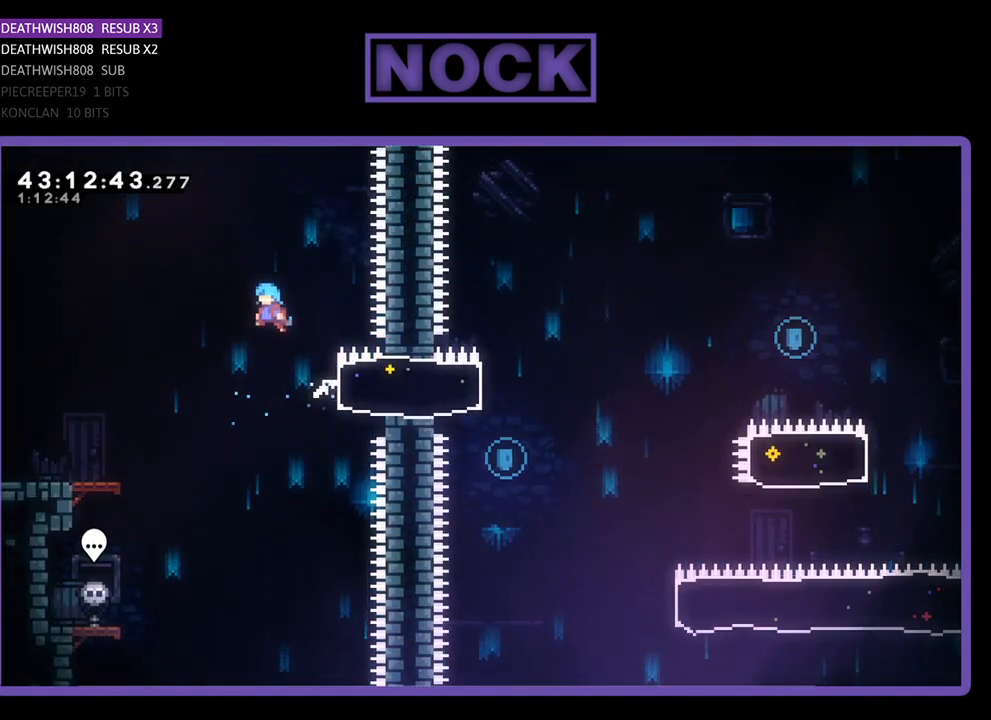
{"buttons": ["CROSS", "R2"], "left_stick": "center", "events": [[500, "DPAD_LEFT", "up"]]}
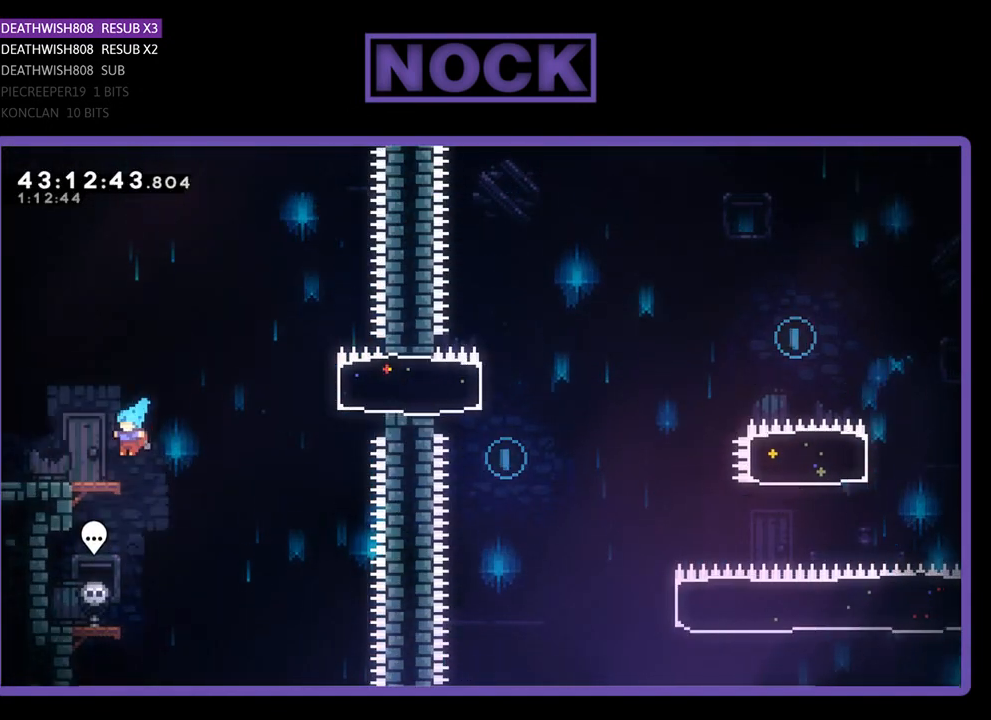
{"buttons": ["R2", "DPAD_RIGHT"], "left_stick": "center", "events": [[67, "CROSS", "up"], [167, "CROSS", "down"], [167, "DPAD_RIGHT", "down"], [467, "CROSS", "up"]]}
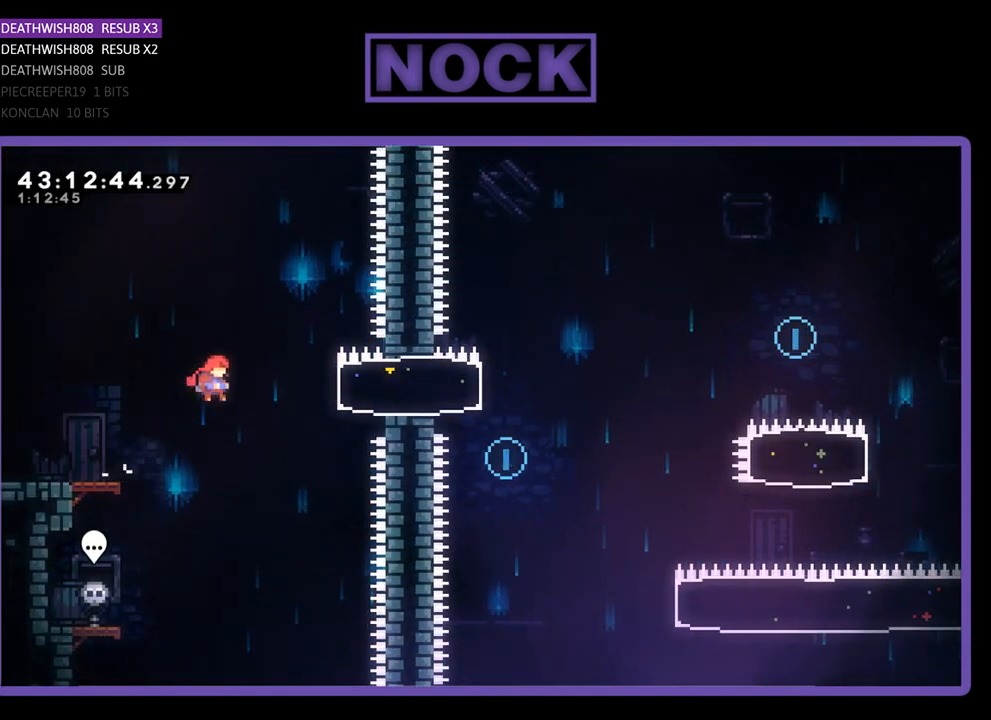
{"buttons": ["R2", "DPAD_RIGHT"], "left_stick": "center", "events": [[67, "CIRCLE", "down"], [267, "CIRCLE", "up"]]}
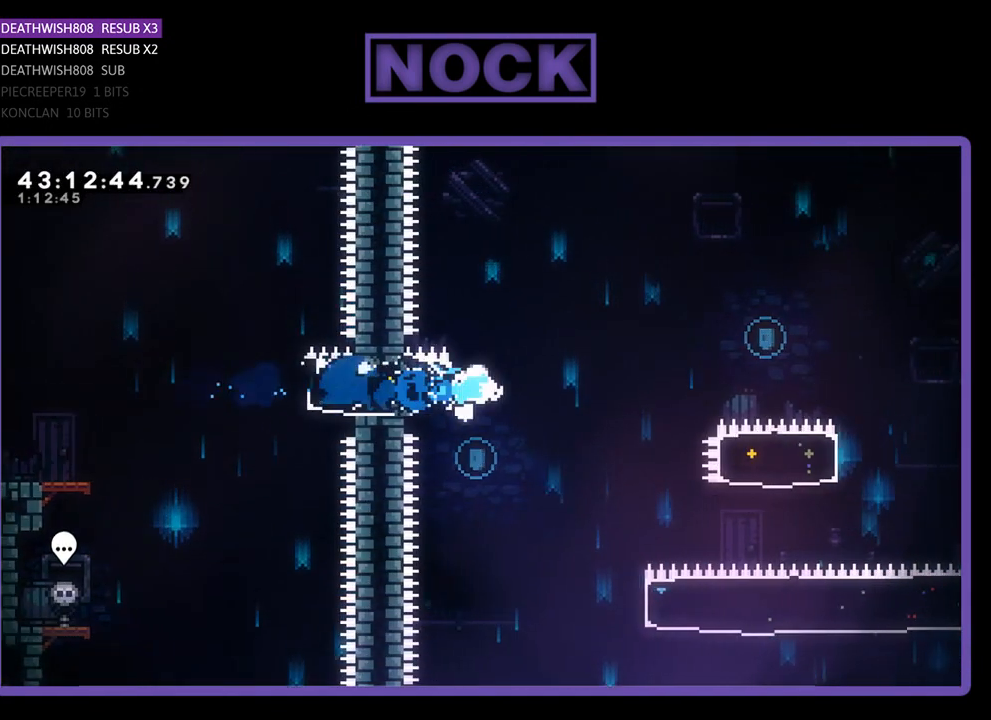
{"buttons": ["CROSS", "R2", "DPAD_RIGHT"], "left_stick": "center", "events": [[67, "CROSS", "down"]]}
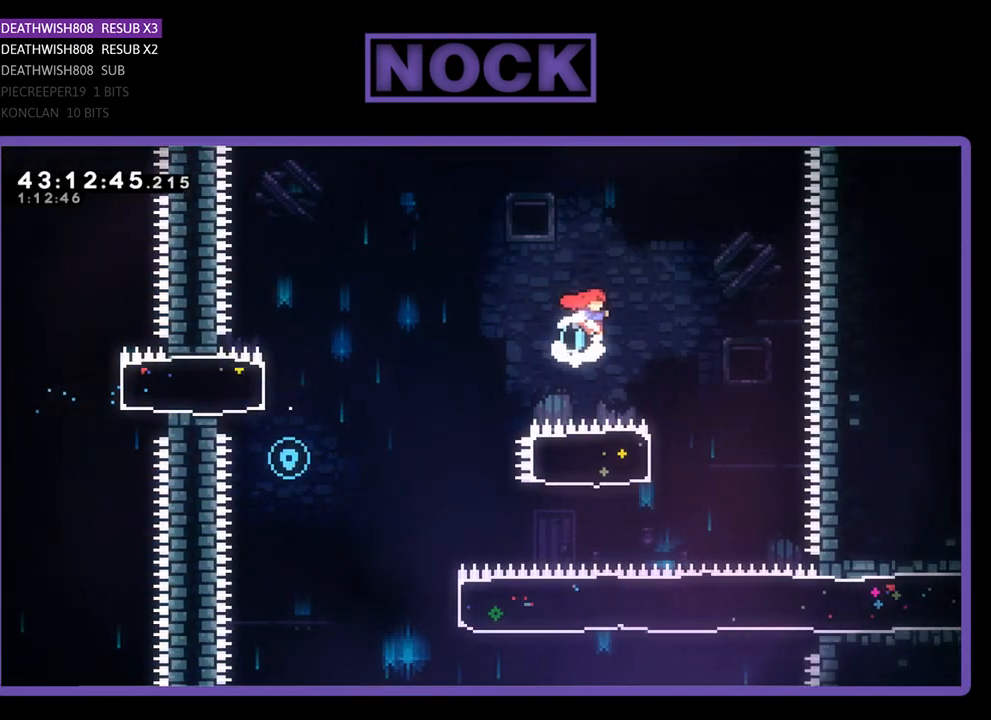
{"buttons": ["CIRCLE", "R2", "DPAD_LEFT"], "left_stick": "center", "events": [[133, "CROSS", "up"], [233, "DPAD_RIGHT", "up"], [333, "CIRCLE", "down"], [333, "DPAD_LEFT", "down"]]}
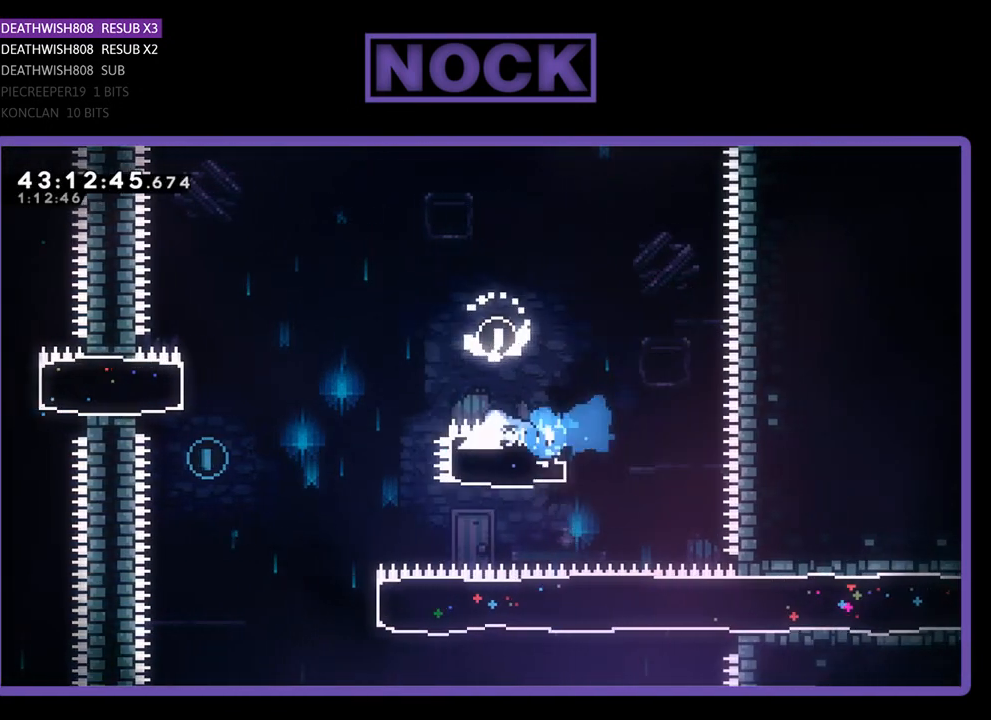
{"buttons": ["R2"], "left_stick": "center", "events": [[67, "CIRCLE", "up"], [200, "CROSS", "down"], [433, "CROSS", "up"], [433, "DPAD_LEFT", "up"]]}
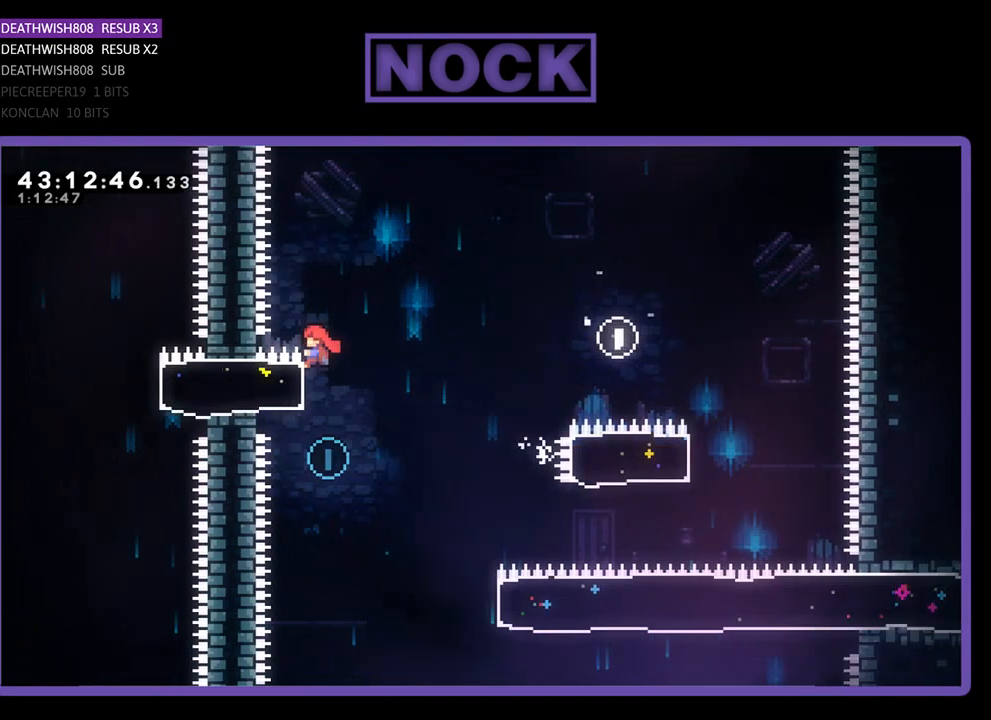
{"buttons": ["R2", "DPAD_RIGHT"], "left_stick": "center", "events": [[200, "R2", "up"], [367, "DPAD_RIGHT", "down"], [467, "R2", "down"]]}